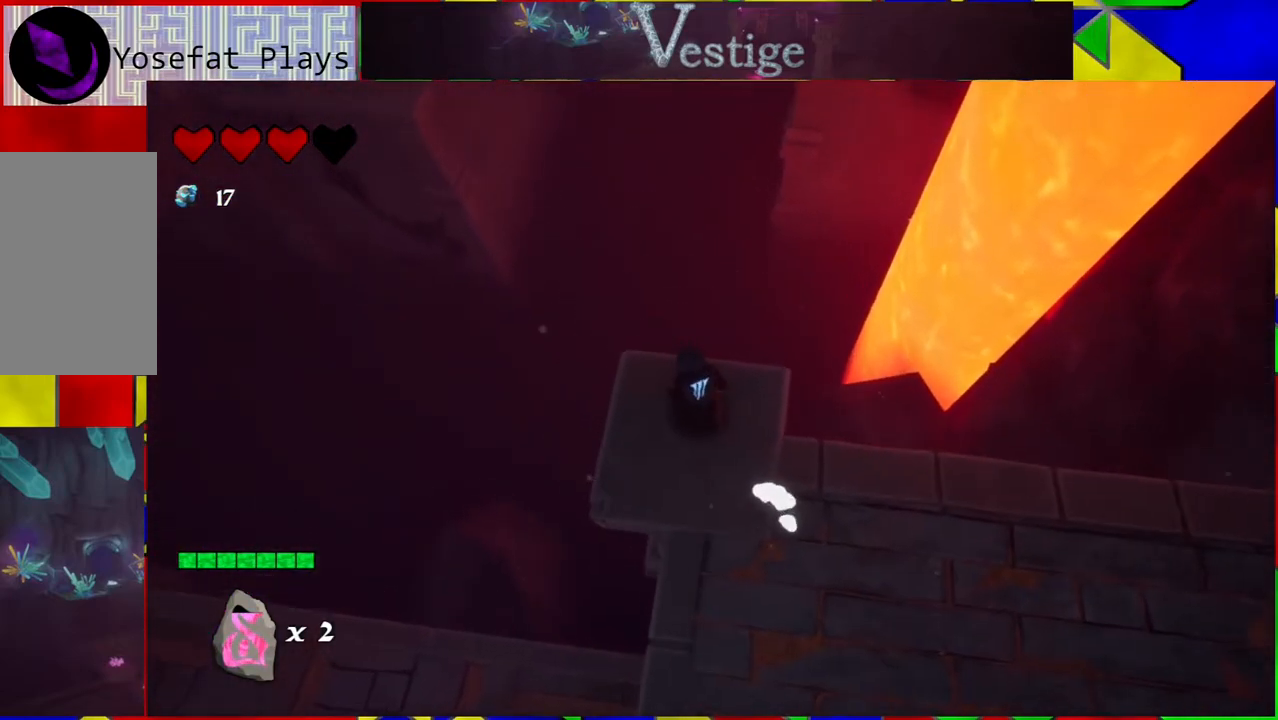
Gameplay with a controller (Nintendo layout); each line is a JSON object with the inputs held at the frame after it. "events" lists button and stick changes between this image and that frame as [ms after this image, input, new state], when the widget could be followed in between.
{"buttons": [], "left_stick": "down", "right_stick": "up", "events": [[200, "left_stick", "down-right"], [367, "right_stick", "up"], [450, "left_stick", "down"]]}
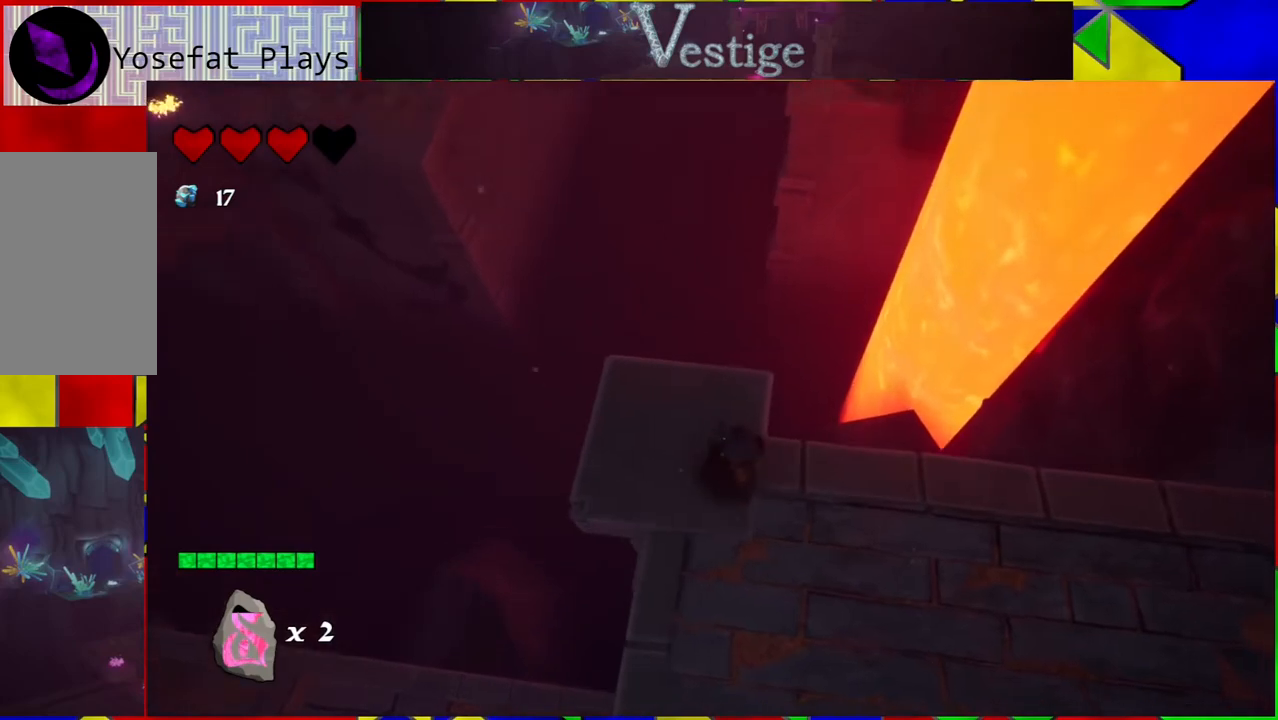
{"buttons": [], "left_stick": "down", "right_stick": "center", "events": [[417, "right_stick", "center"]]}
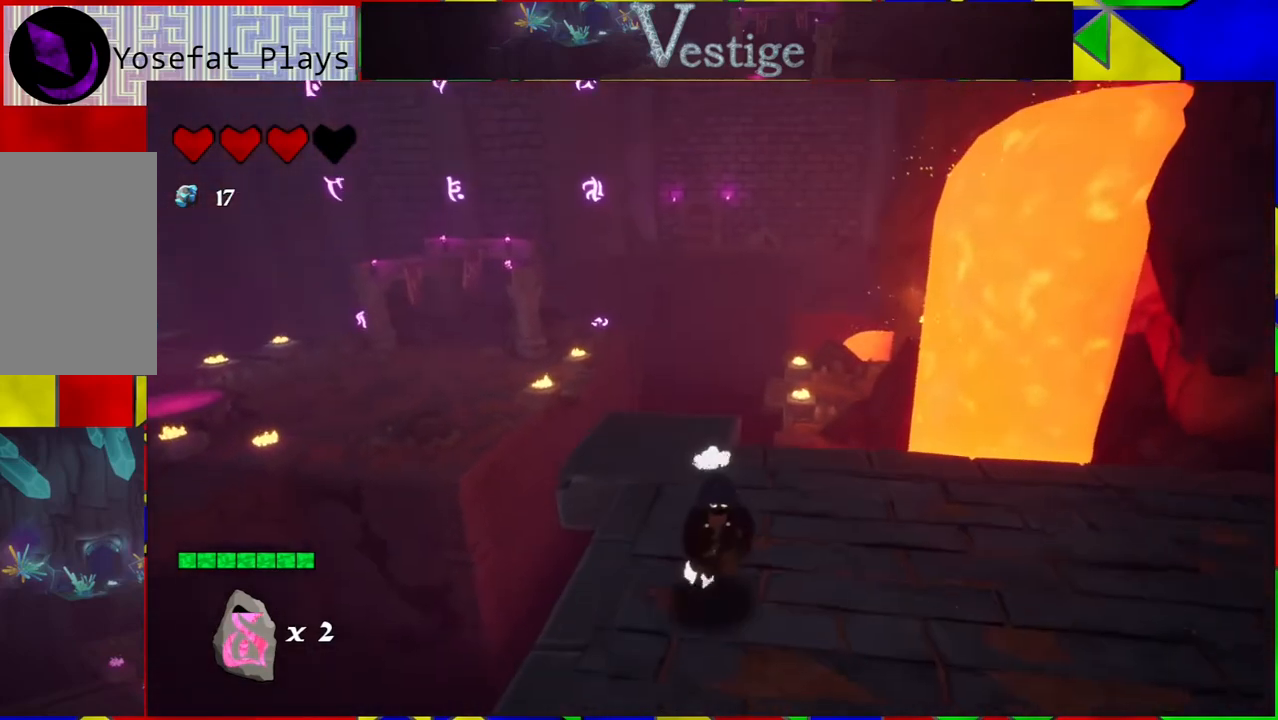
{"buttons": [], "left_stick": "left", "right_stick": "center", "events": [[33, "left_stick", "center"], [350, "left_stick", "left"]]}
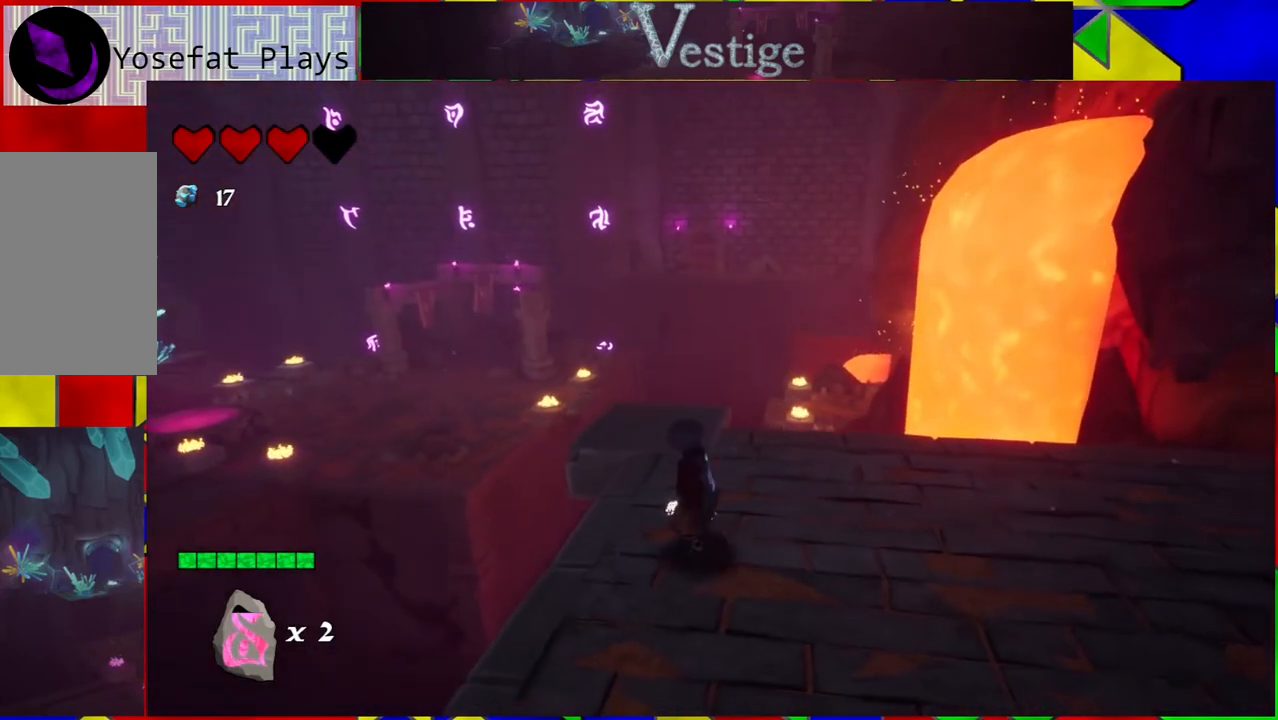
{"buttons": [], "left_stick": "left", "right_stick": "center", "events": []}
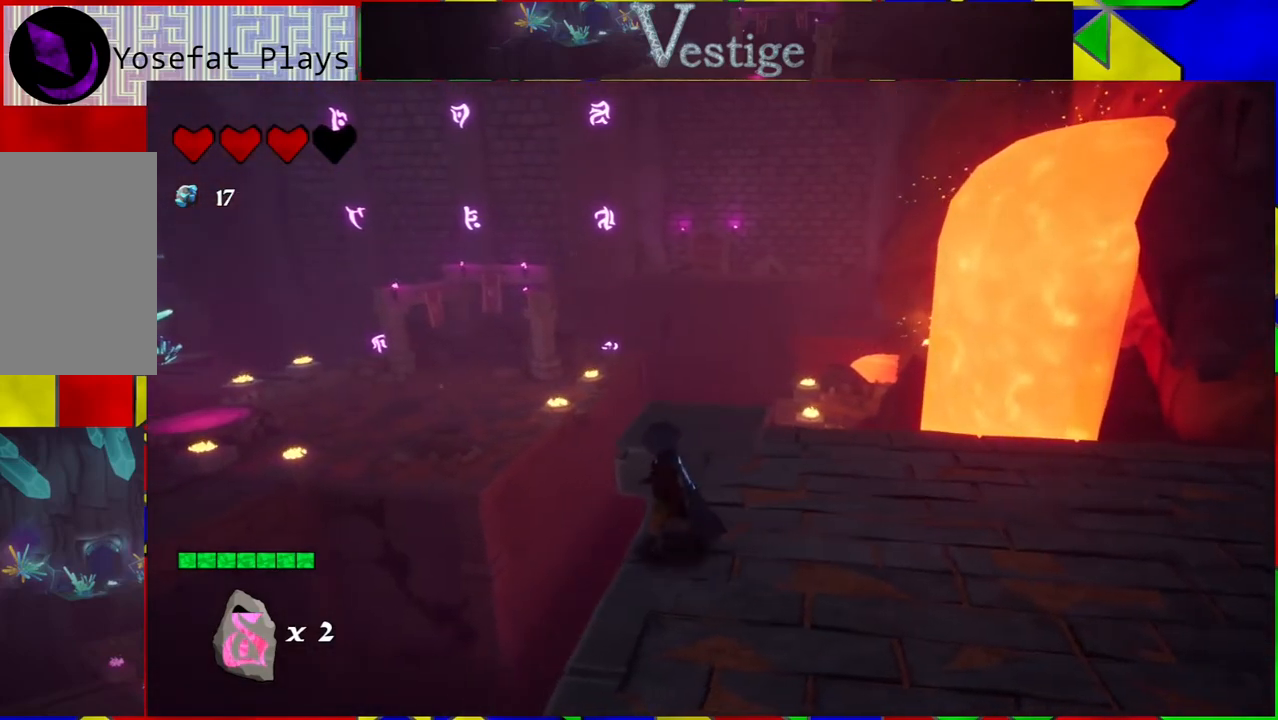
{"buttons": [], "left_stick": "right", "right_stick": "center", "events": [[67, "left_stick", "right"], [117, "right_stick", "down-right"], [300, "right_stick", "center"]]}
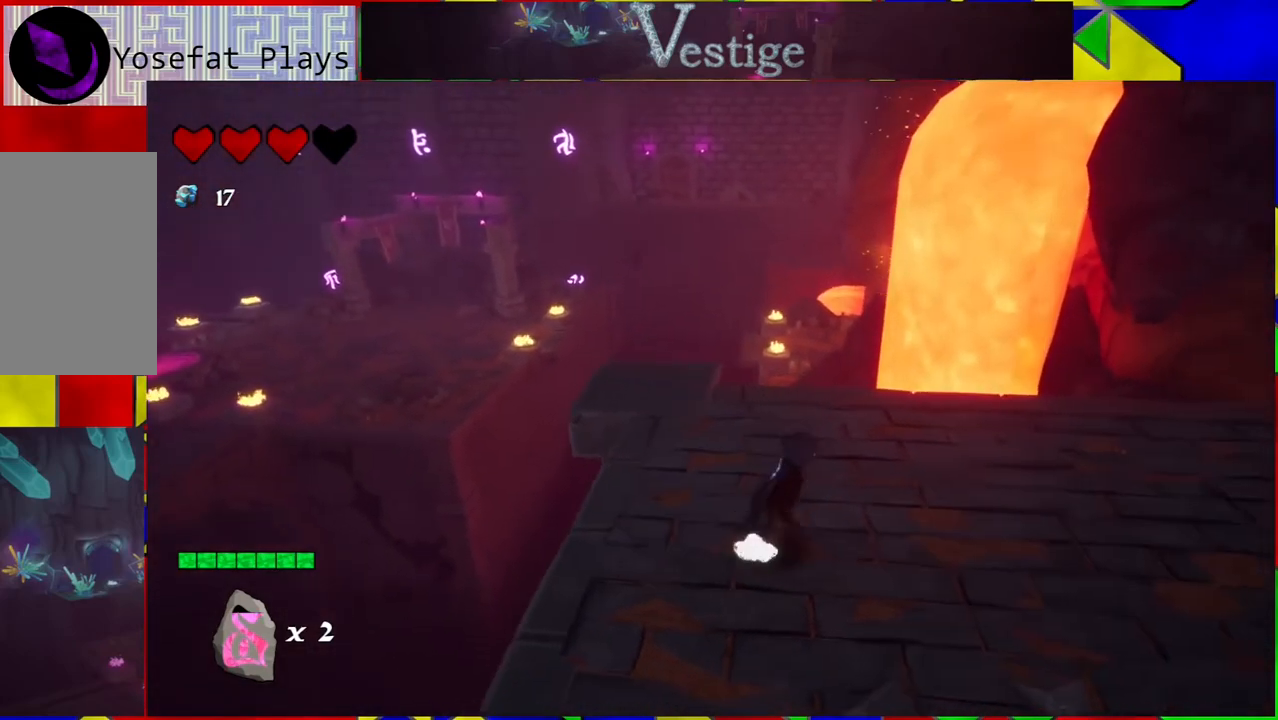
{"buttons": [], "left_stick": "center", "right_stick": "left", "events": [[50, "right_stick", "left"], [83, "left_stick", "center"], [183, "right_stick", "up-left"], [367, "right_stick", "left"]]}
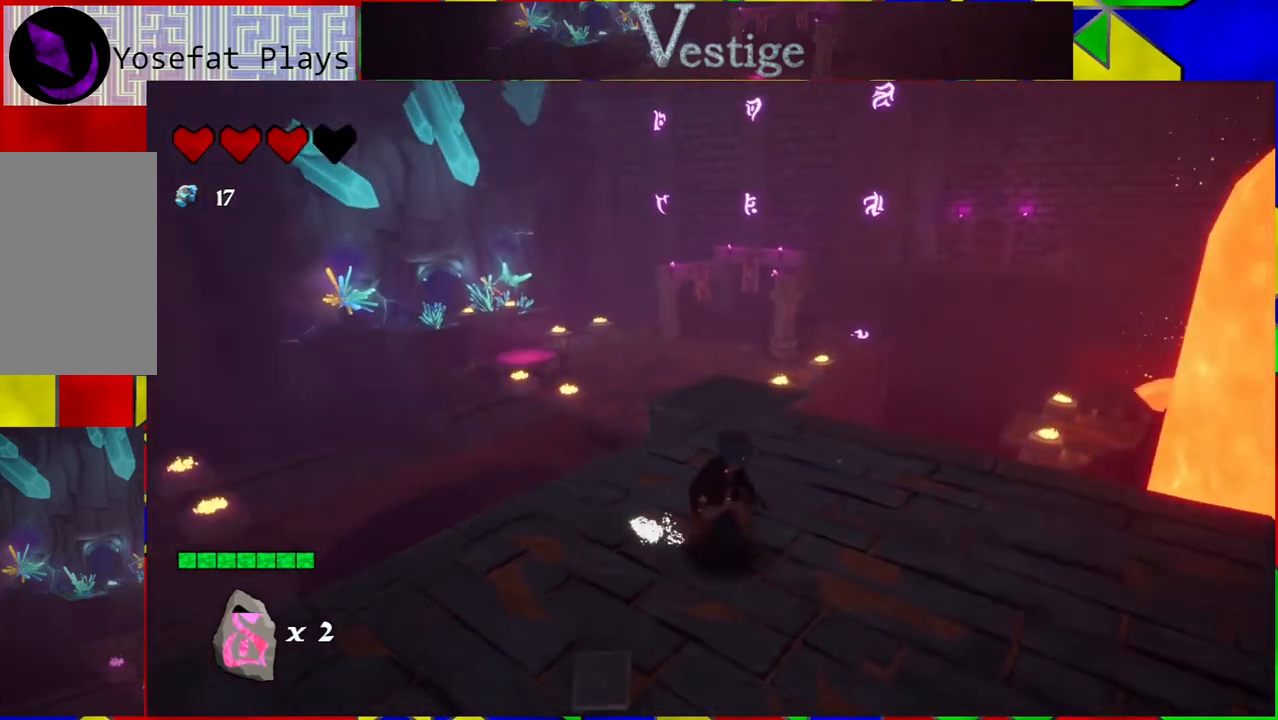
{"buttons": [], "left_stick": "center", "right_stick": "center", "events": [[200, "right_stick", "center"]]}
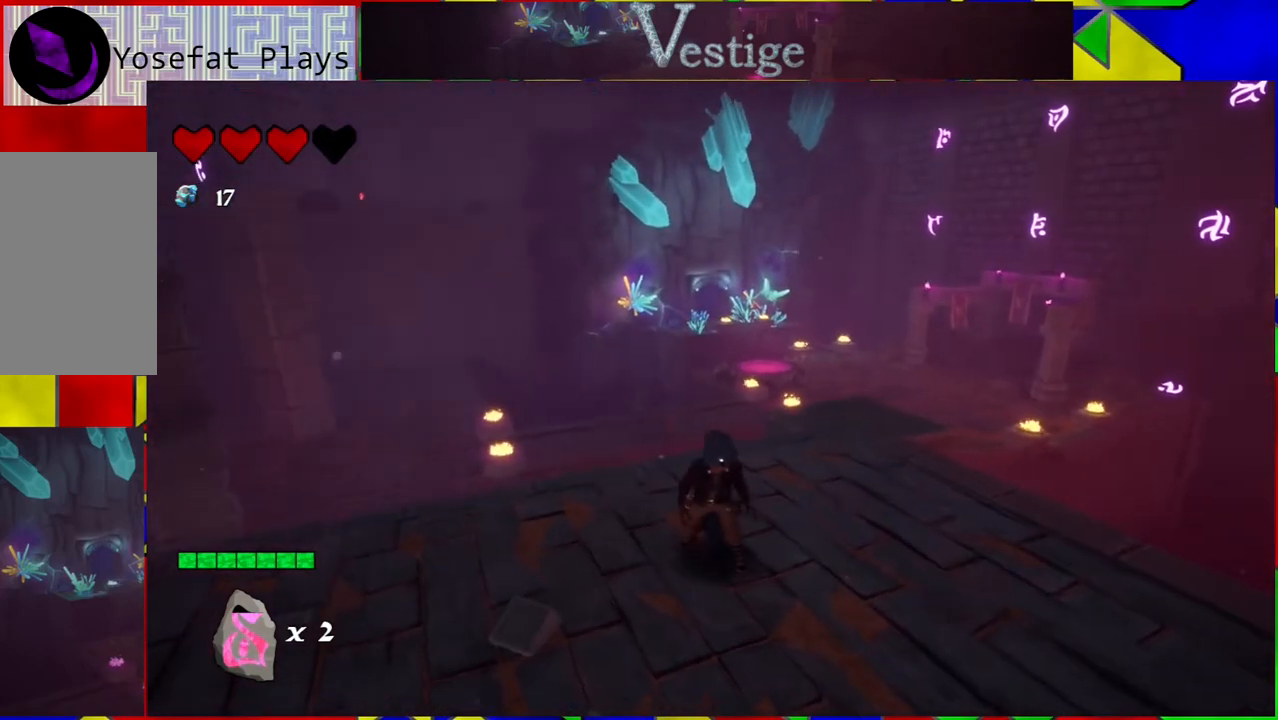
{"buttons": [], "left_stick": "center", "right_stick": "left", "events": [[200, "left_stick", "down-right"], [250, "left_stick", "right"], [350, "left_stick", "center"], [450, "right_stick", "left"]]}
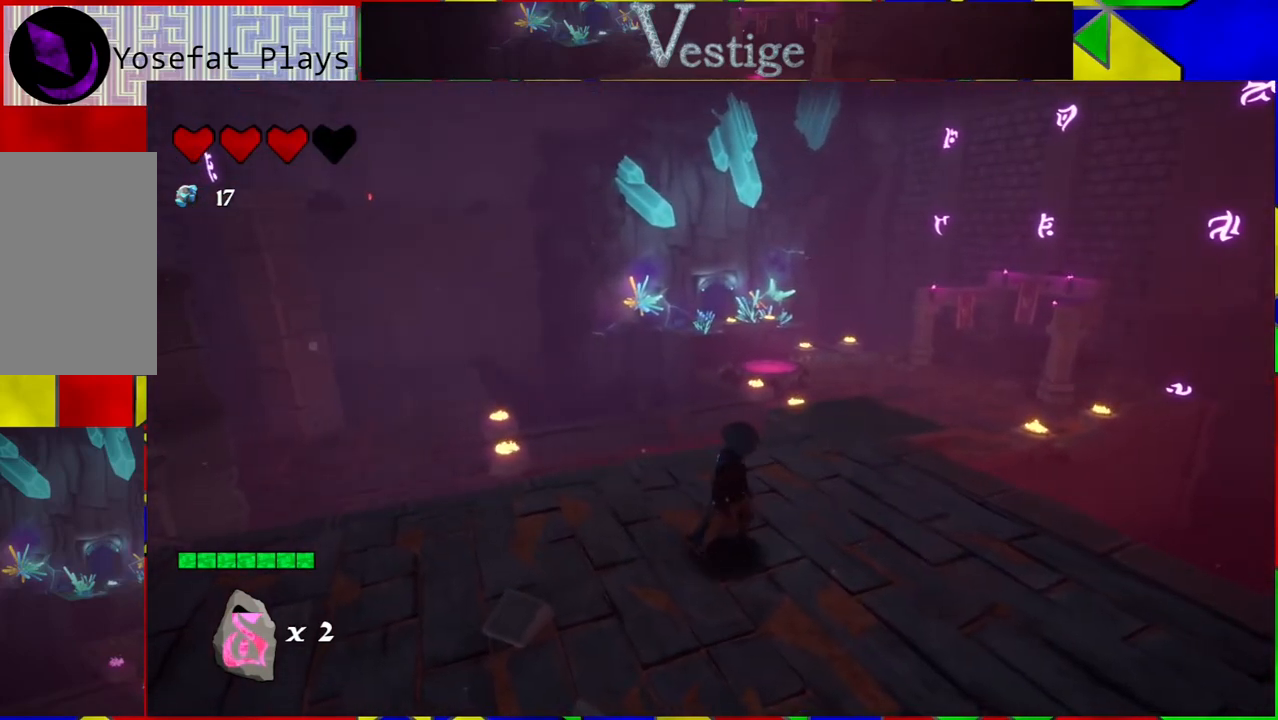
{"buttons": [], "left_stick": "center", "right_stick": "center", "events": [[450, "right_stick", "center"]]}
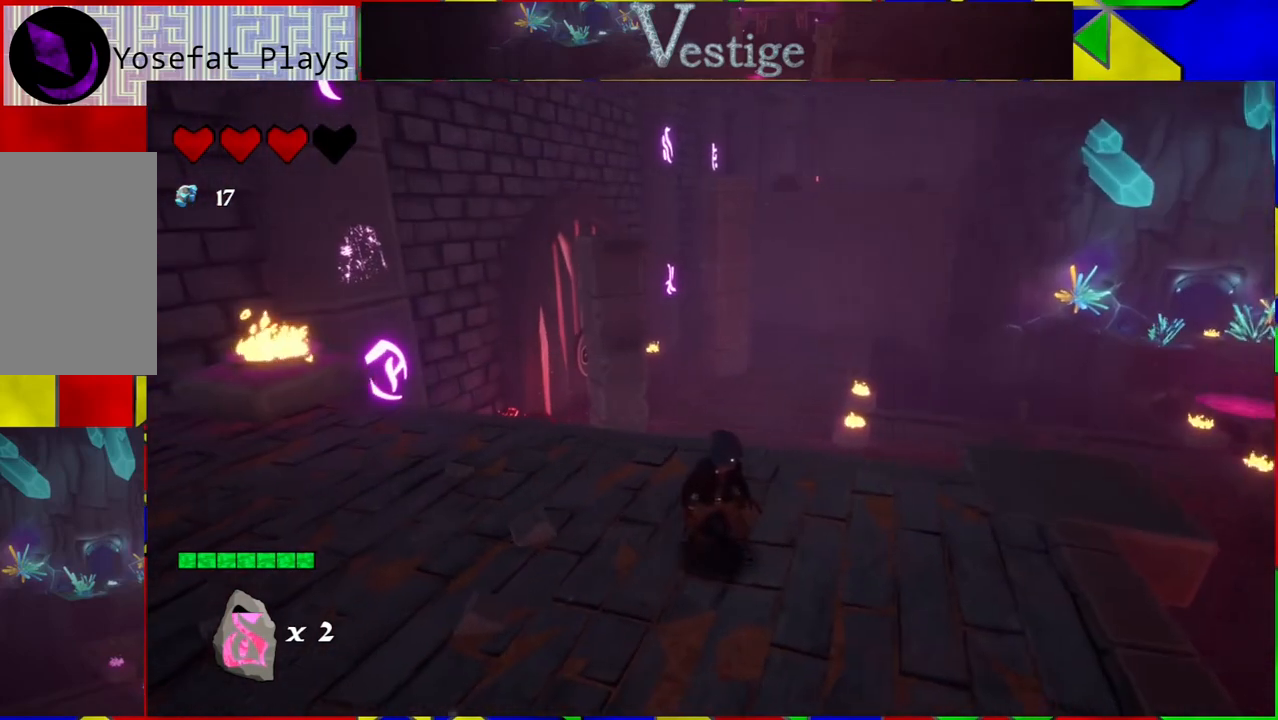
{"buttons": [], "left_stick": "center", "right_stick": "center", "events": []}
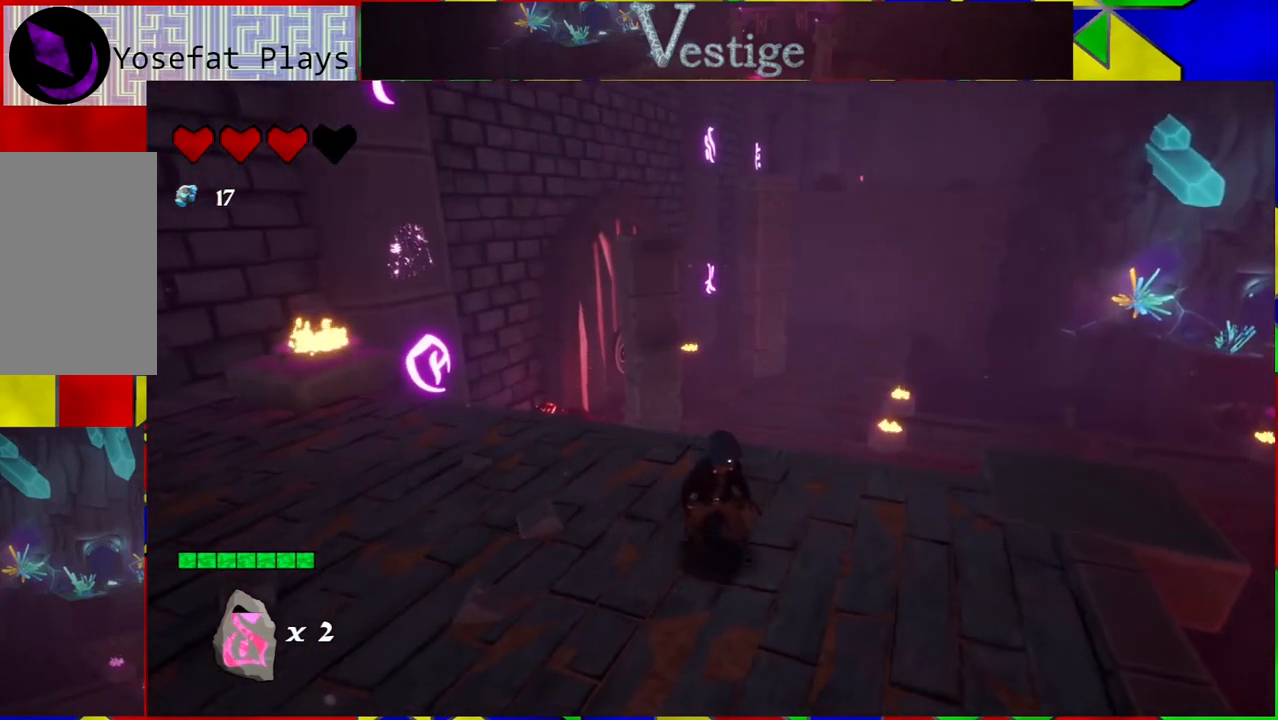
{"buttons": [], "left_stick": "center", "right_stick": "up", "events": [[367, "right_stick", "up"]]}
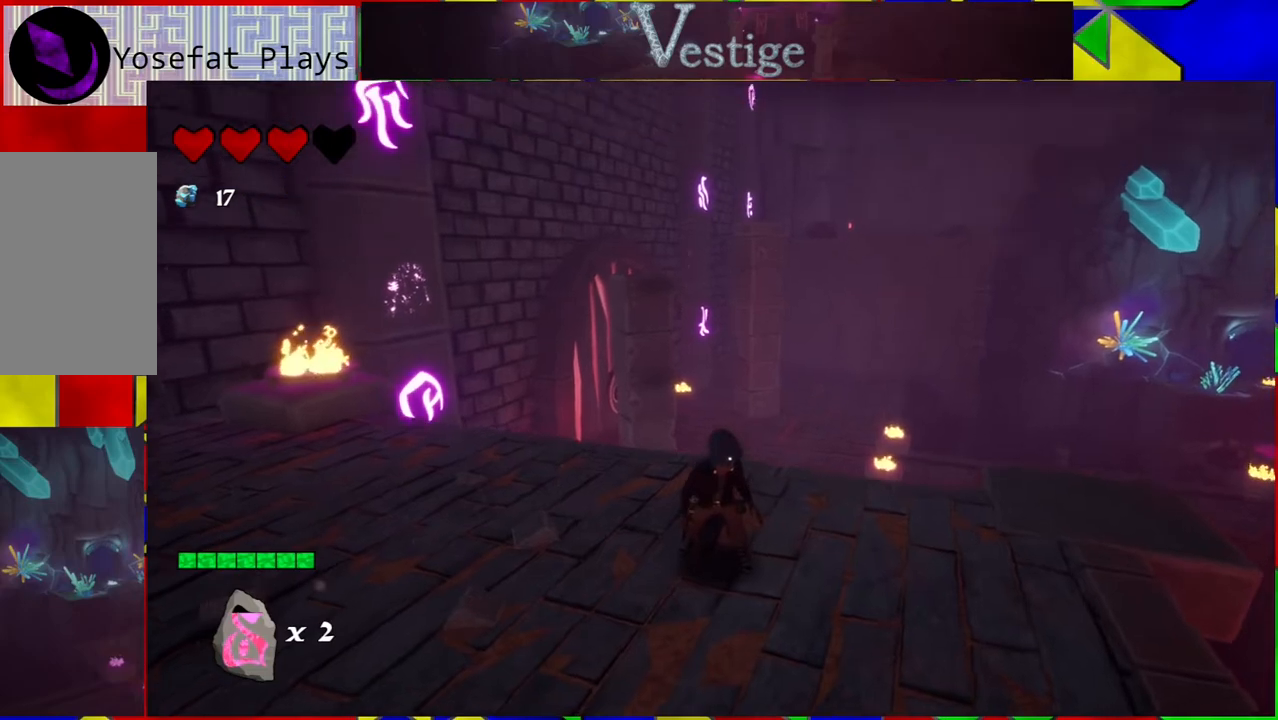
{"buttons": [], "left_stick": "left", "right_stick": "center", "events": [[33, "right_stick", "center"], [367, "left_stick", "left"]]}
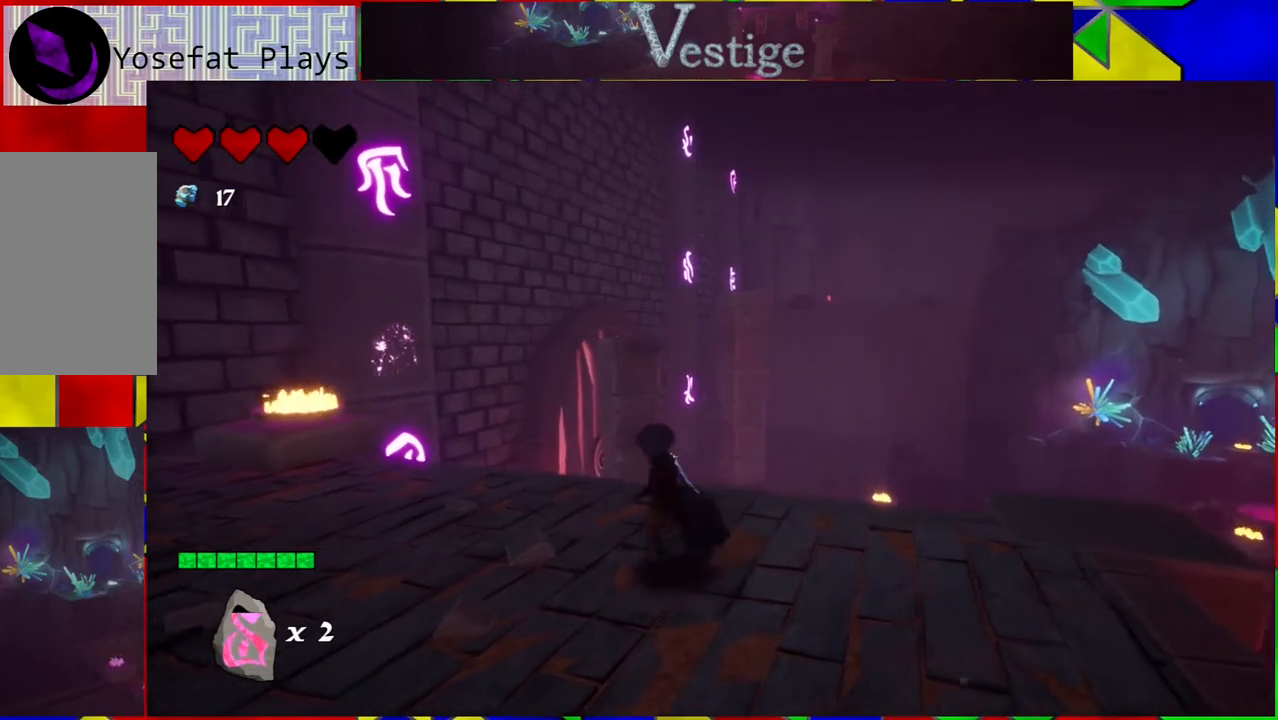
{"buttons": [], "left_stick": "left", "right_stick": "center", "events": []}
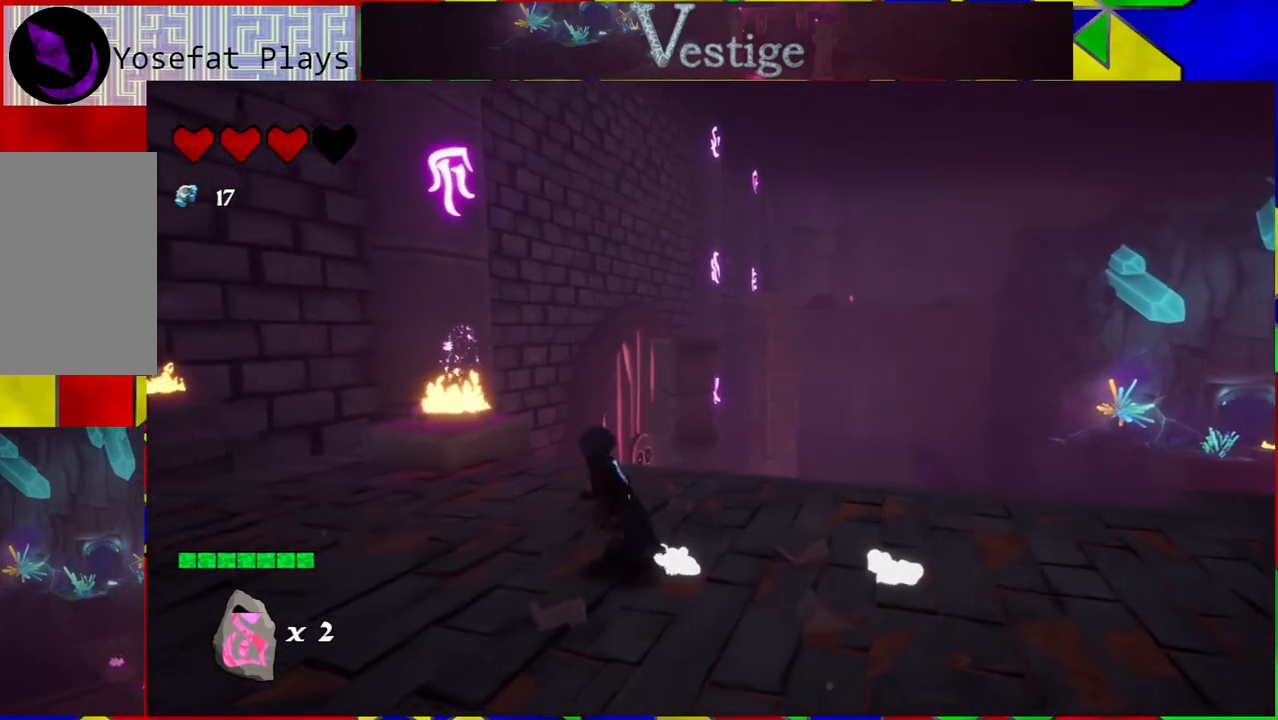
{"buttons": [], "left_stick": "up-left", "right_stick": "center", "events": [[317, "left_stick", "up-left"]]}
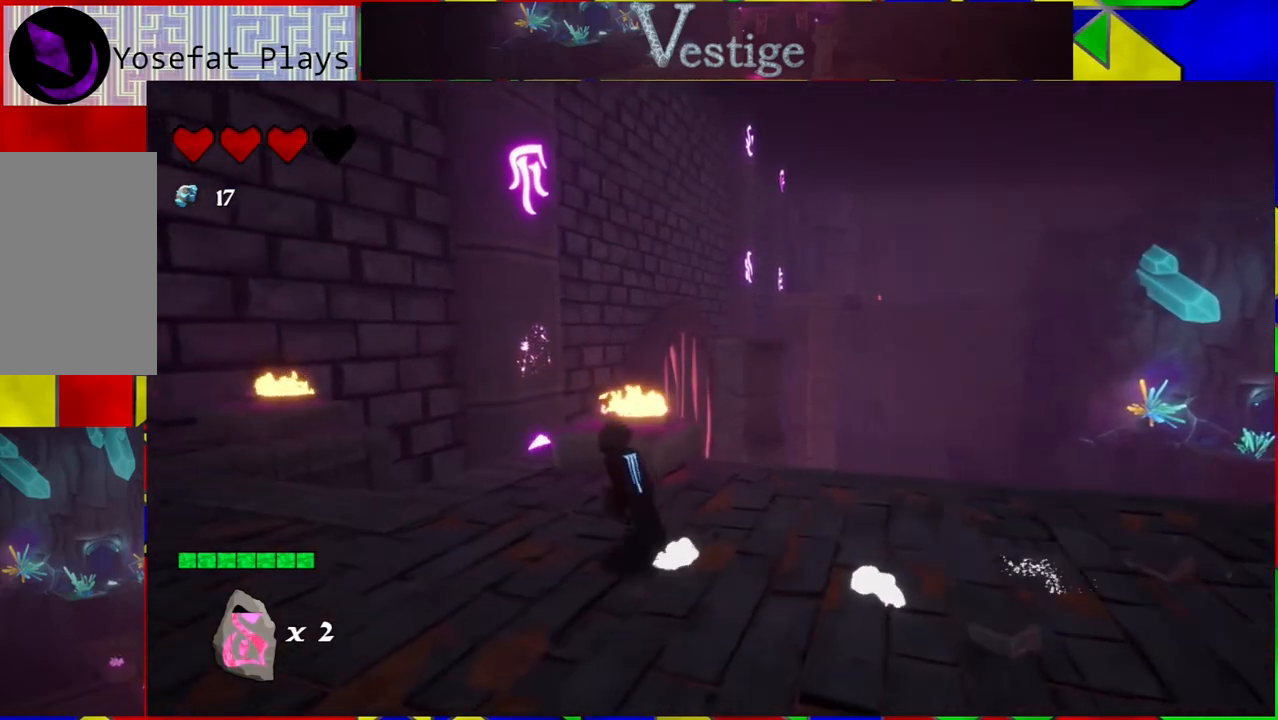
{"buttons": [], "left_stick": "center", "right_stick": "center", "events": [[333, "left_stick", "center"]]}
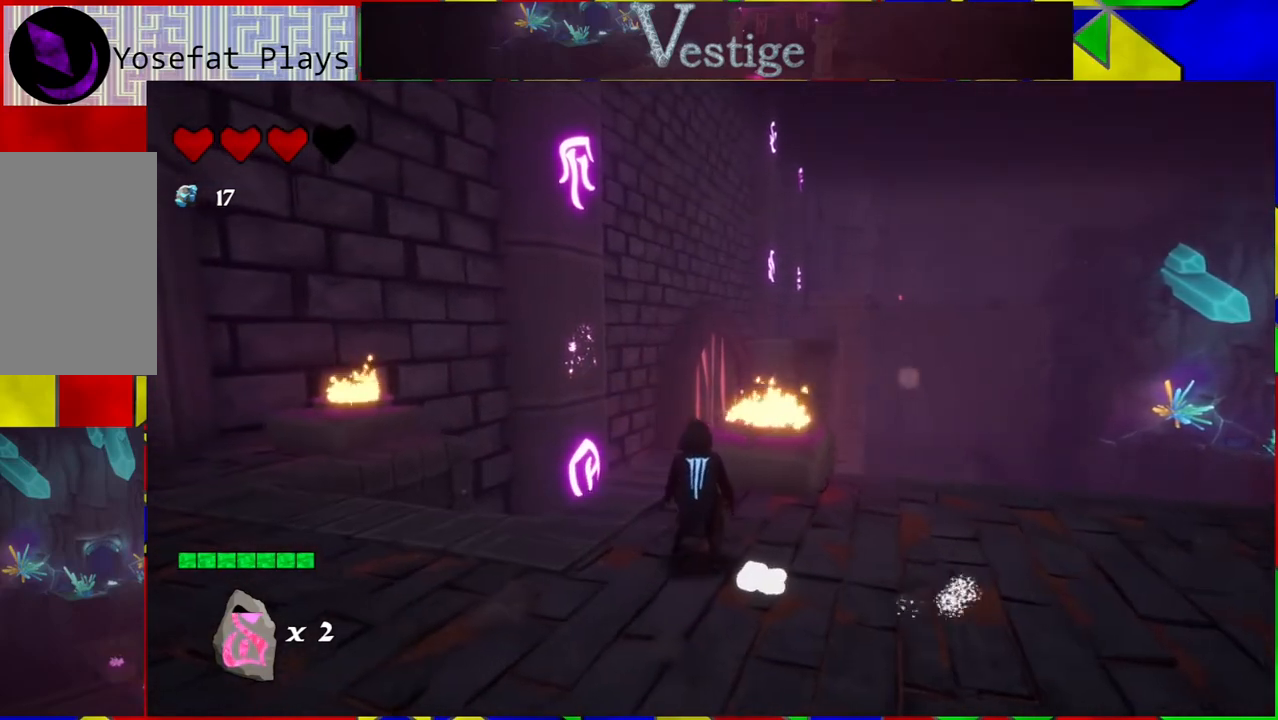
{"buttons": [], "left_stick": "right", "right_stick": "center", "events": [[483, "left_stick", "right"]]}
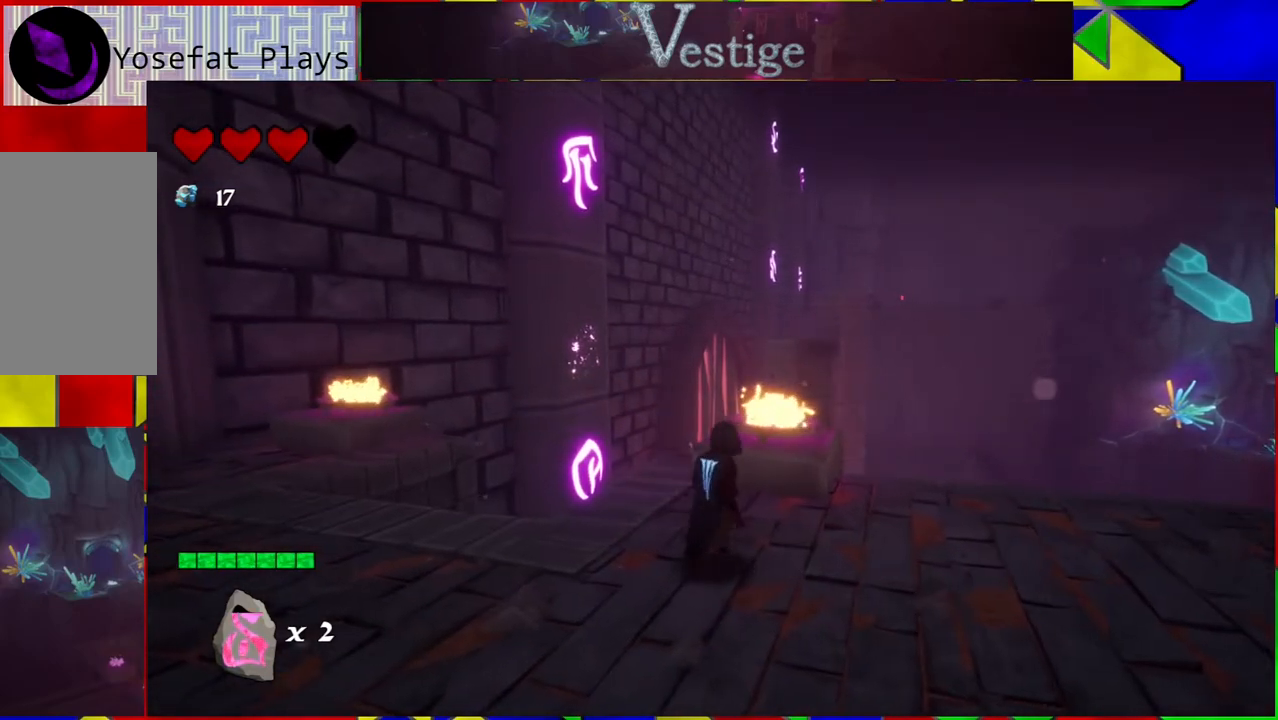
{"buttons": [], "left_stick": "right", "right_stick": "center", "events": []}
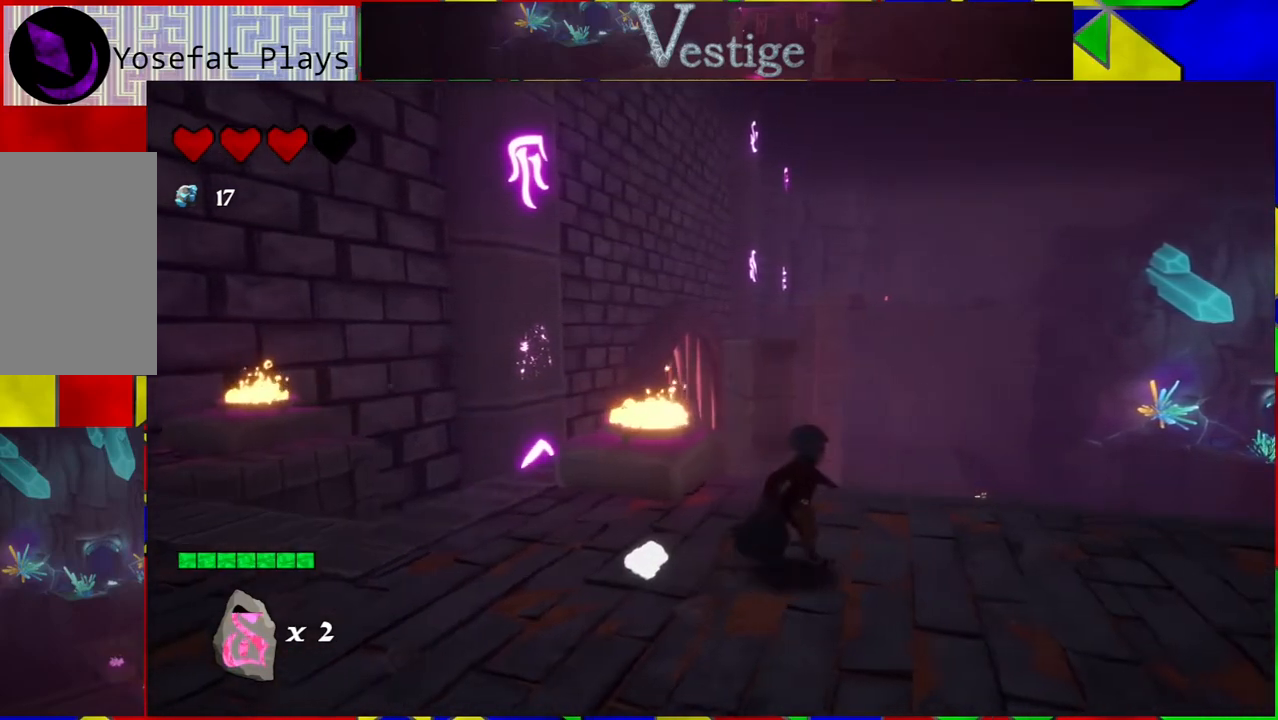
{"buttons": [], "left_stick": "center", "right_stick": "down-left", "events": [[400, "left_stick", "center"], [483, "right_stick", "down-left"]]}
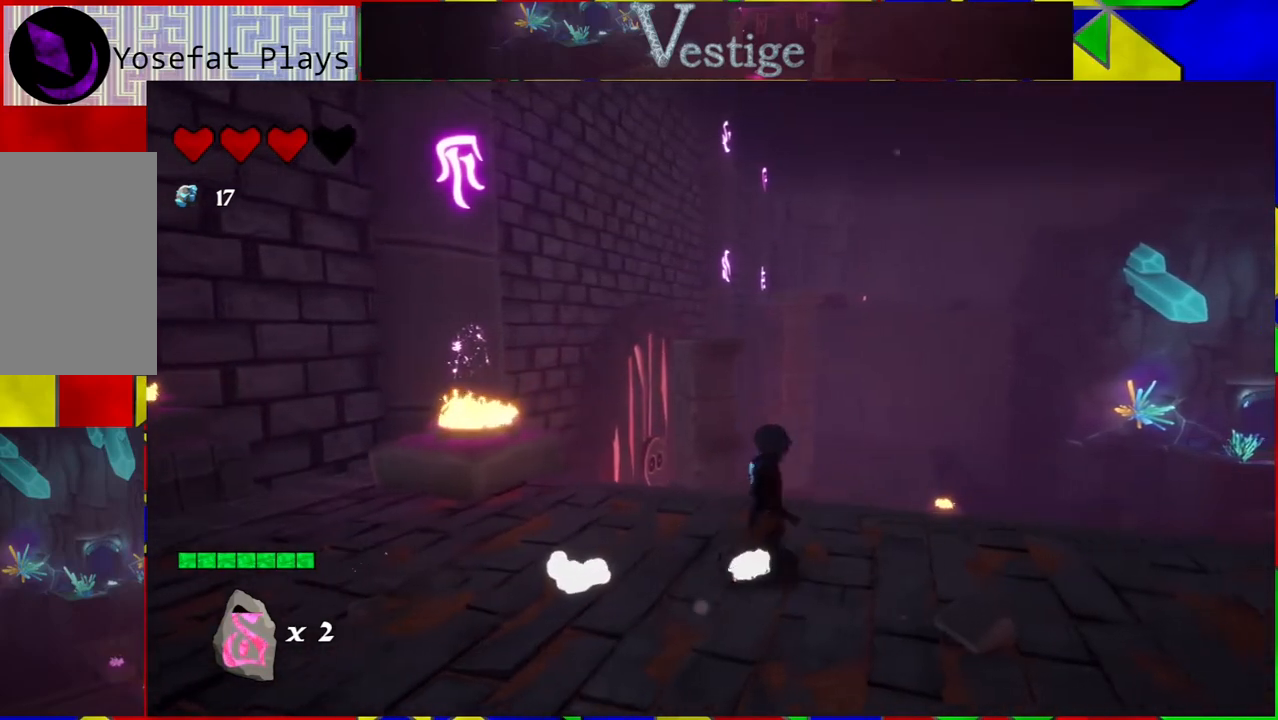
{"buttons": [], "left_stick": "center", "right_stick": "down-left", "events": []}
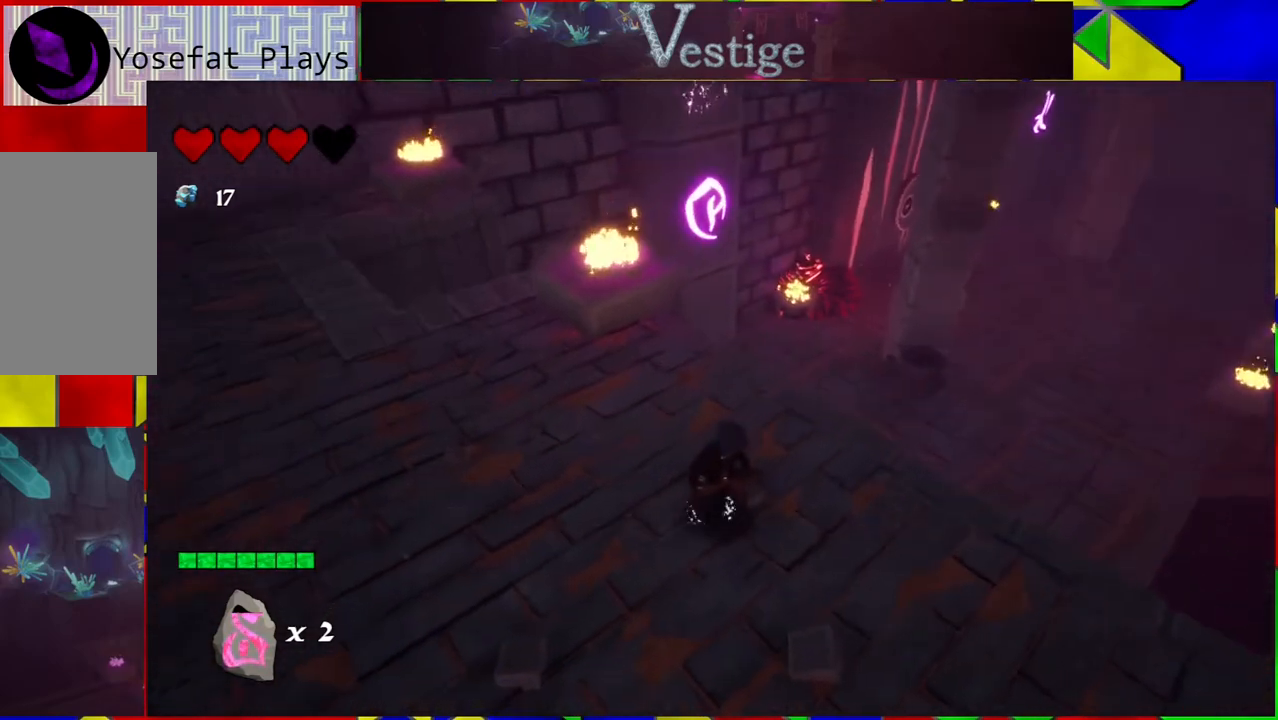
{"buttons": [], "left_stick": "center", "right_stick": "up", "events": [[17, "right_stick", "center"], [383, "right_stick", "up"]]}
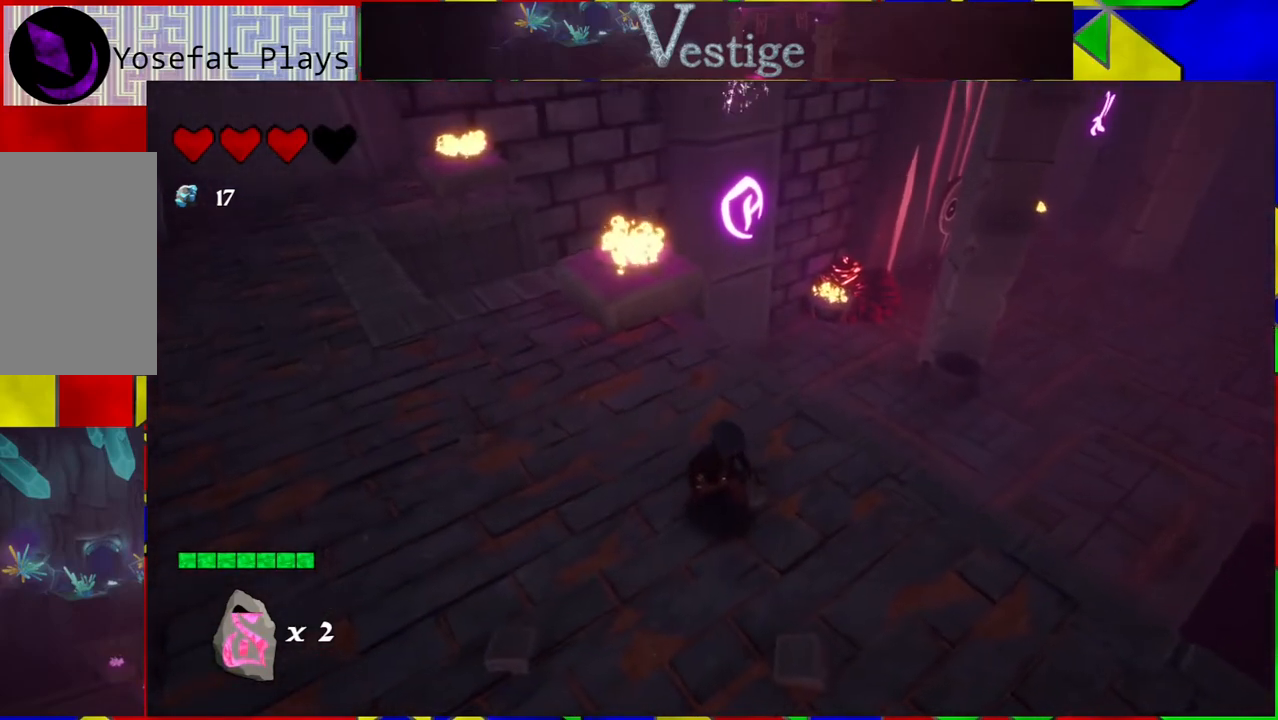
{"buttons": [], "left_stick": "center", "right_stick": "center", "events": [[267, "right_stick", "center"]]}
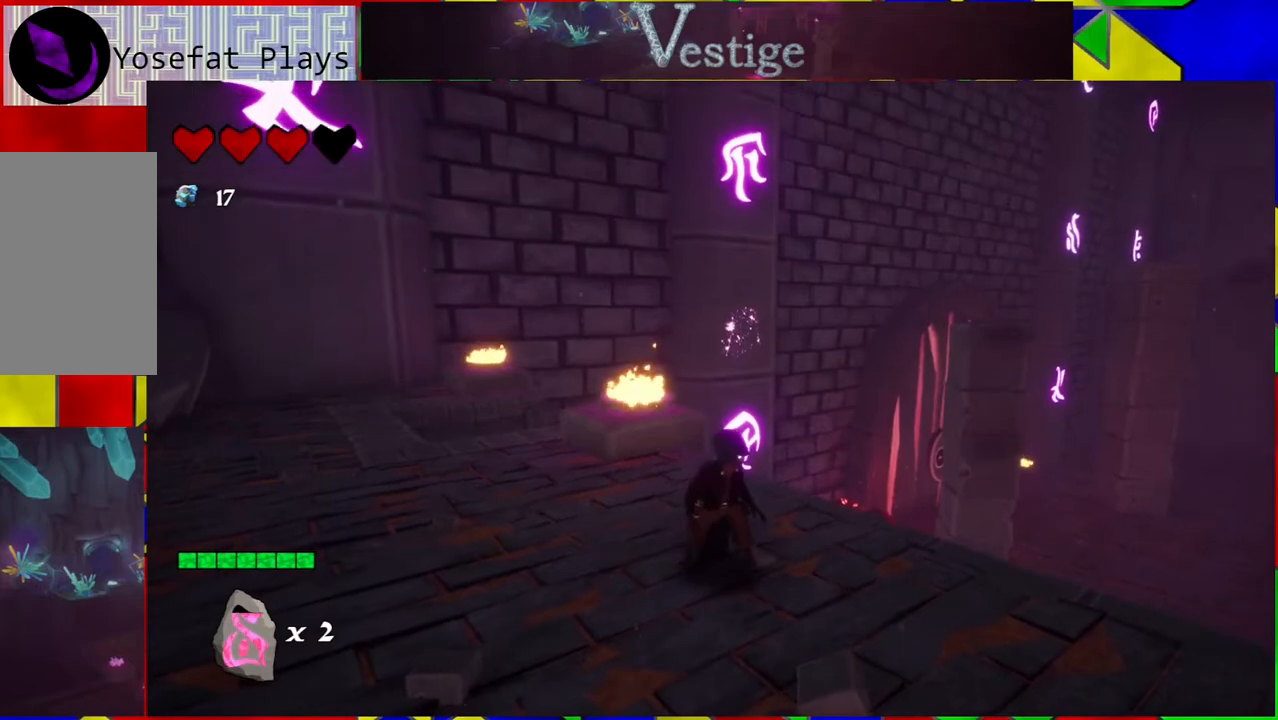
{"buttons": [], "left_stick": "center", "right_stick": "center", "events": []}
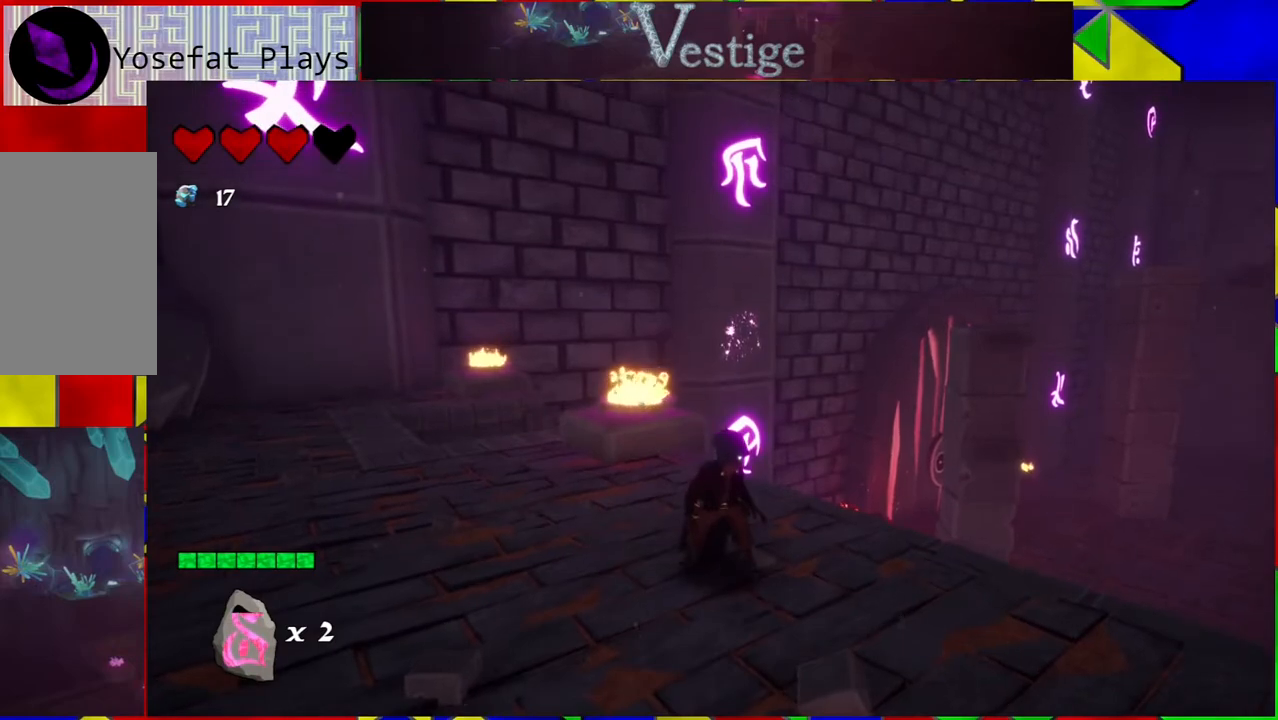
{"buttons": [], "left_stick": "center", "right_stick": "right", "events": [[333, "right_stick", "right"]]}
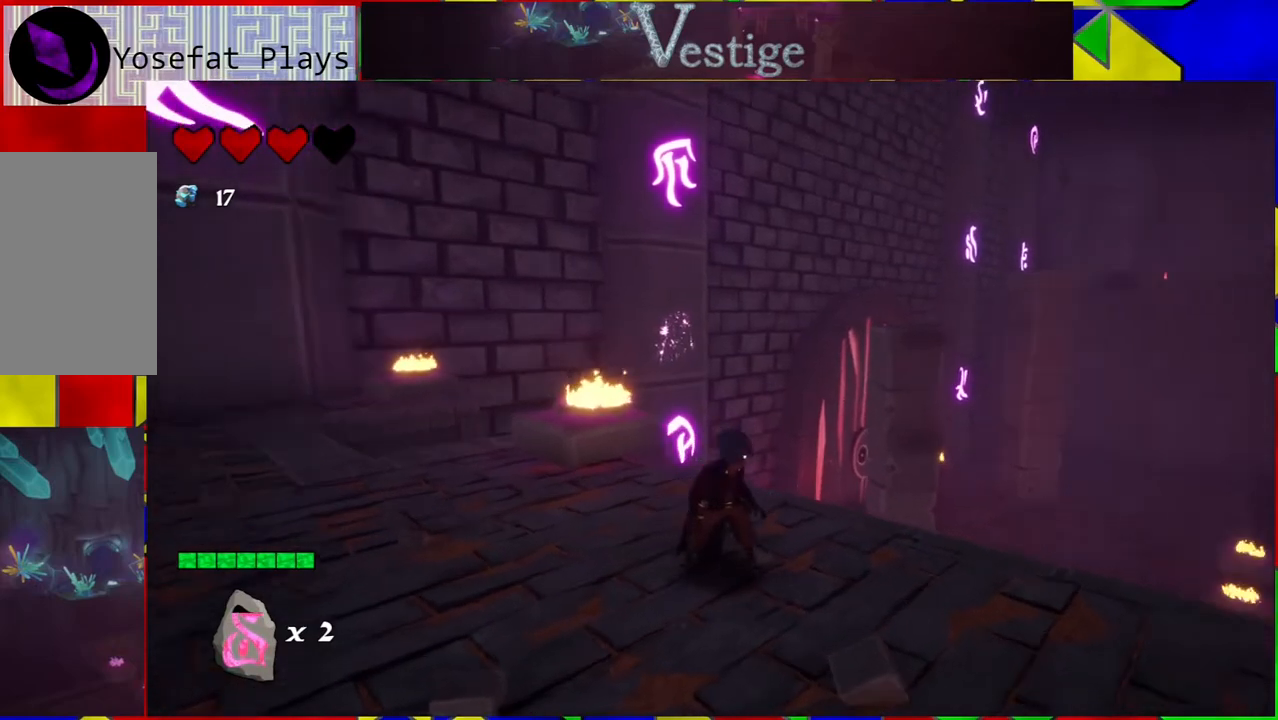
{"buttons": [], "left_stick": "center", "right_stick": "center", "events": [[117, "right_stick", "up-right"], [300, "right_stick", "center"]]}
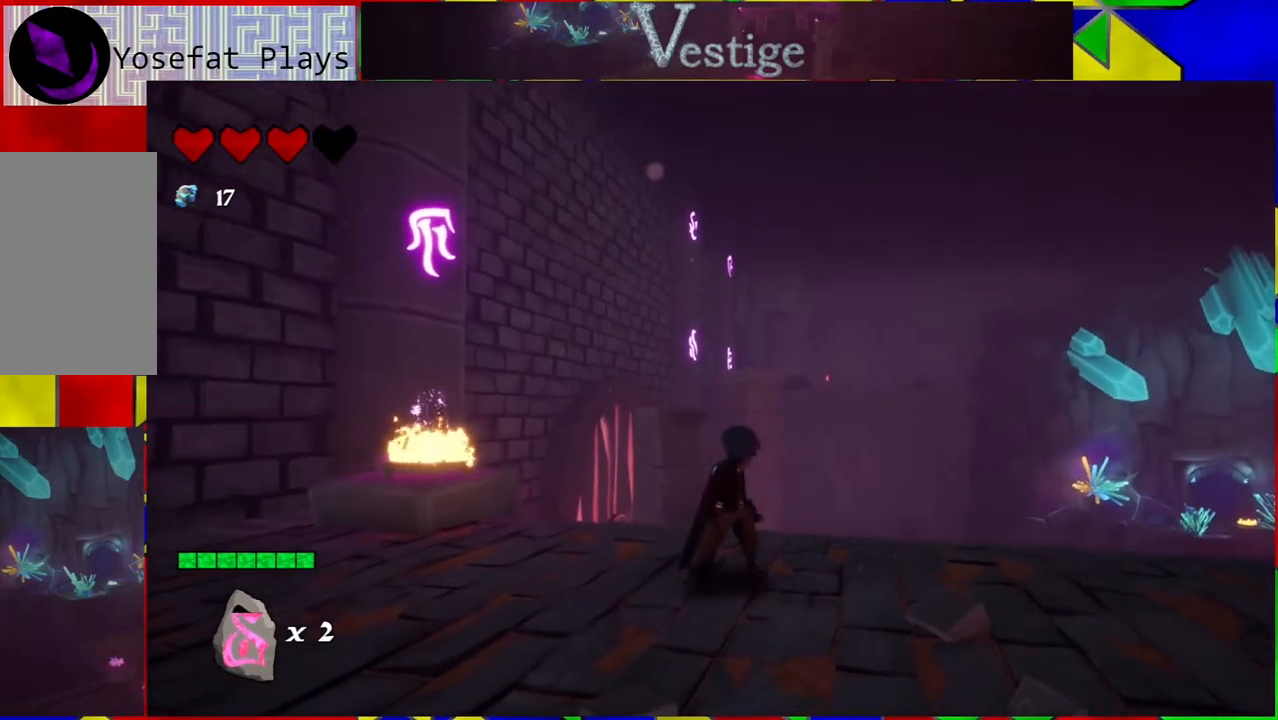
{"buttons": [], "left_stick": "center", "right_stick": "down-right", "events": [[433, "right_stick", "down-right"]]}
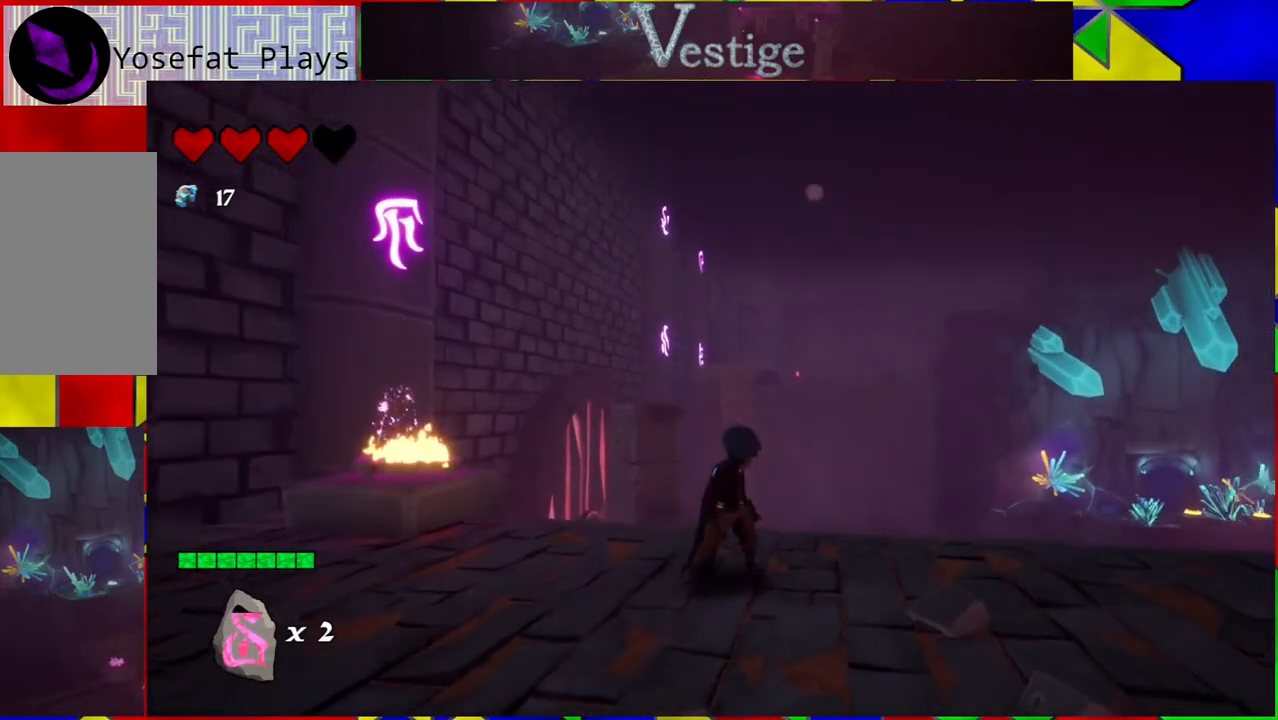
{"buttons": [], "left_stick": "center", "right_stick": "down-right", "events": []}
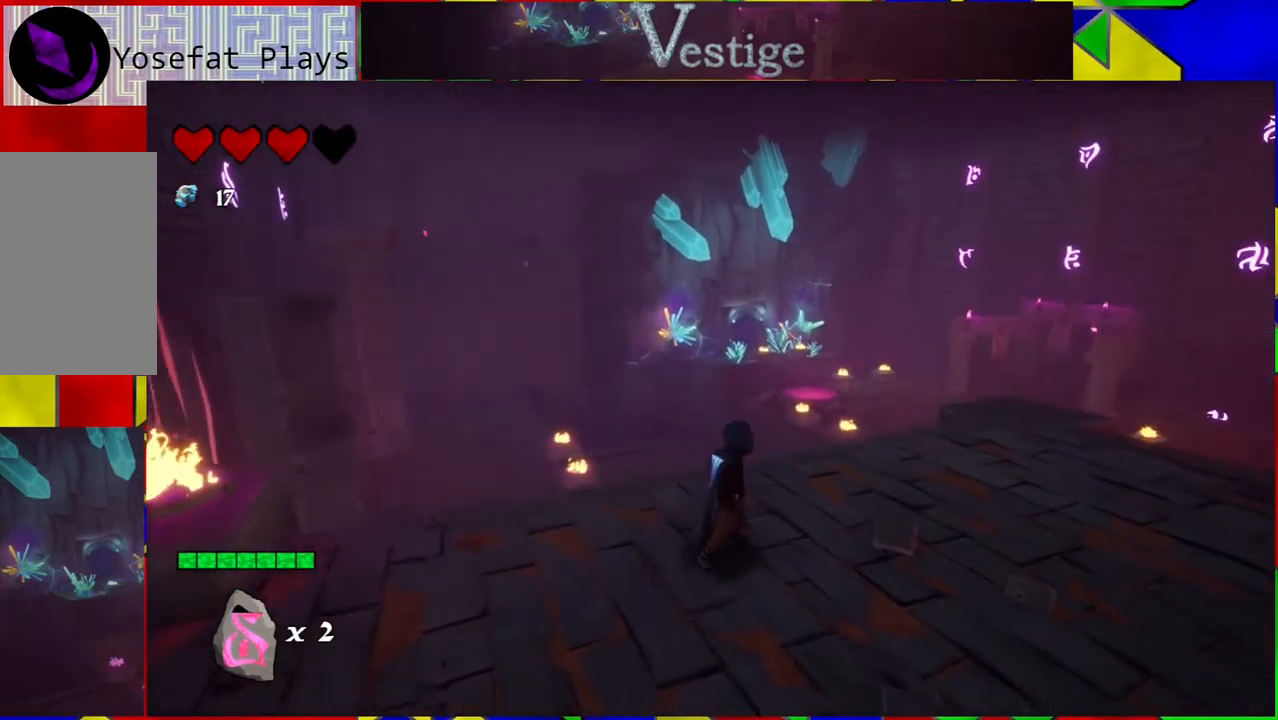
{"buttons": [], "left_stick": "center", "right_stick": "center", "events": [[150, "right_stick", "right"], [467, "right_stick", "center"]]}
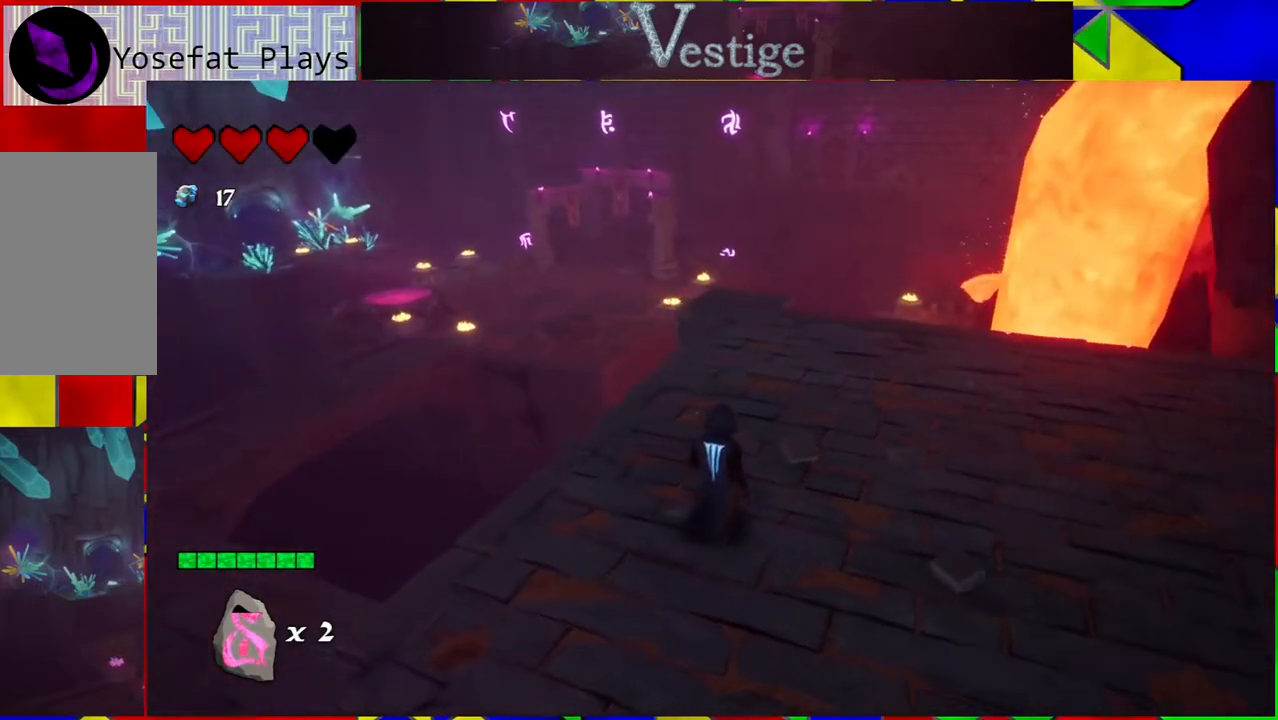
{"buttons": [], "left_stick": "center", "right_stick": "right", "events": [[467, "right_stick", "right"]]}
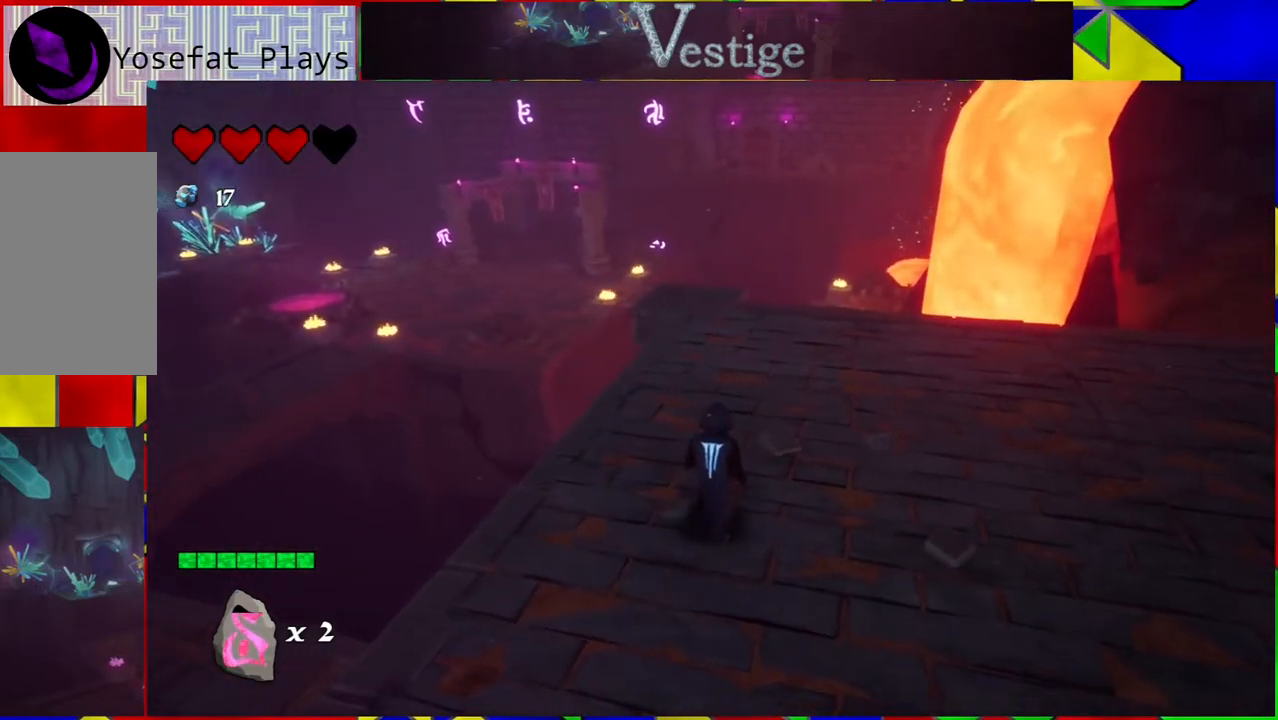
{"buttons": [], "left_stick": "up-left", "right_stick": "center", "events": [[183, "left_stick", "up"], [267, "left_stick", "up-left"], [333, "right_stick", "center"]]}
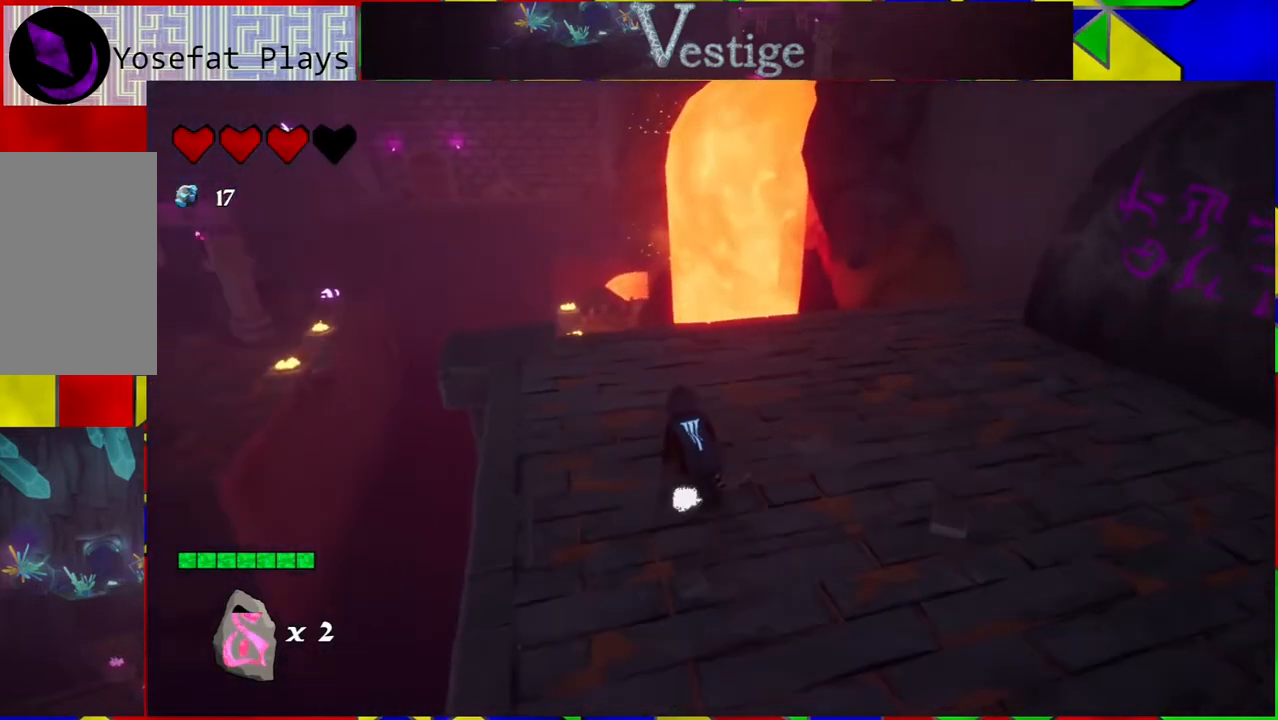
{"buttons": [], "left_stick": "up-left", "right_stick": "center", "events": []}